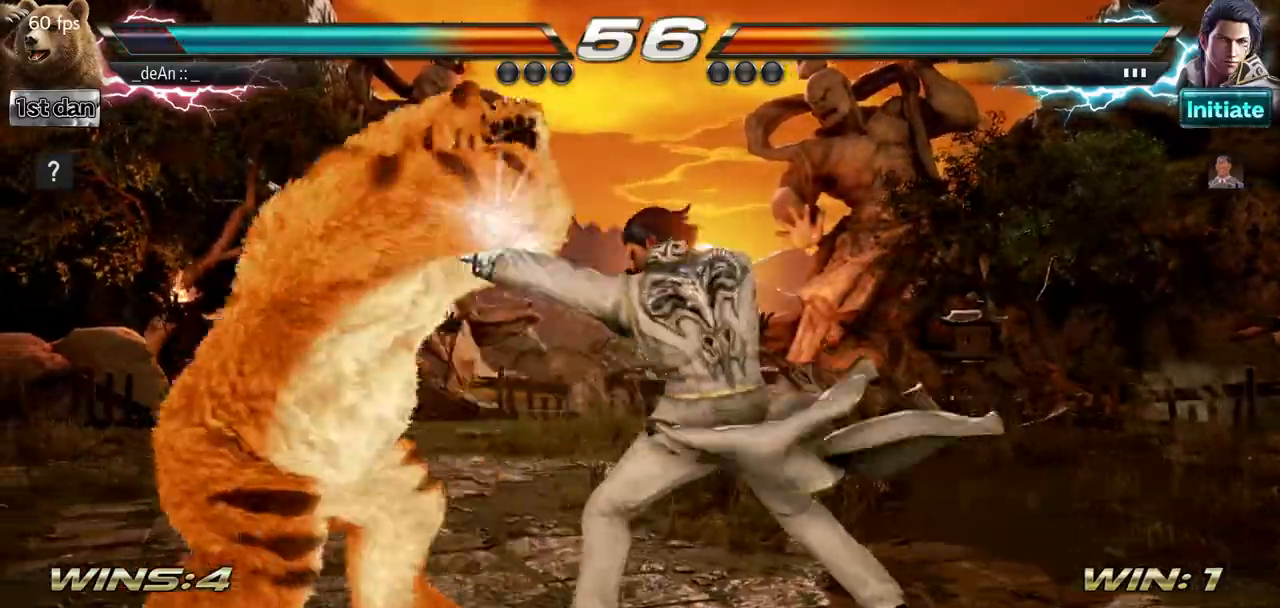
Gameplay with a controller (arcade stick); each line is a JSON object with the inputs held at the frame after it. "events" lists button and stick changes between this image and that frame as [ms after this image, input, new state], when the widget could be followed in between. Not read: L3 R3.
{"buttons": [], "left_stick": "left", "events": []}
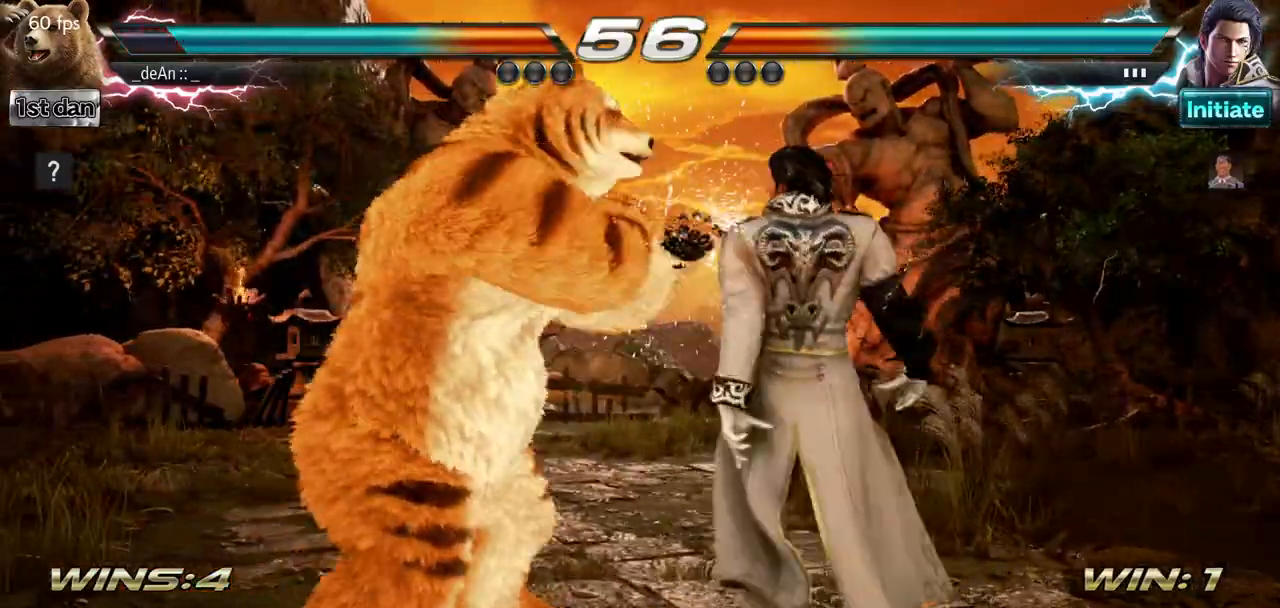
{"buttons": [], "left_stick": "left", "events": []}
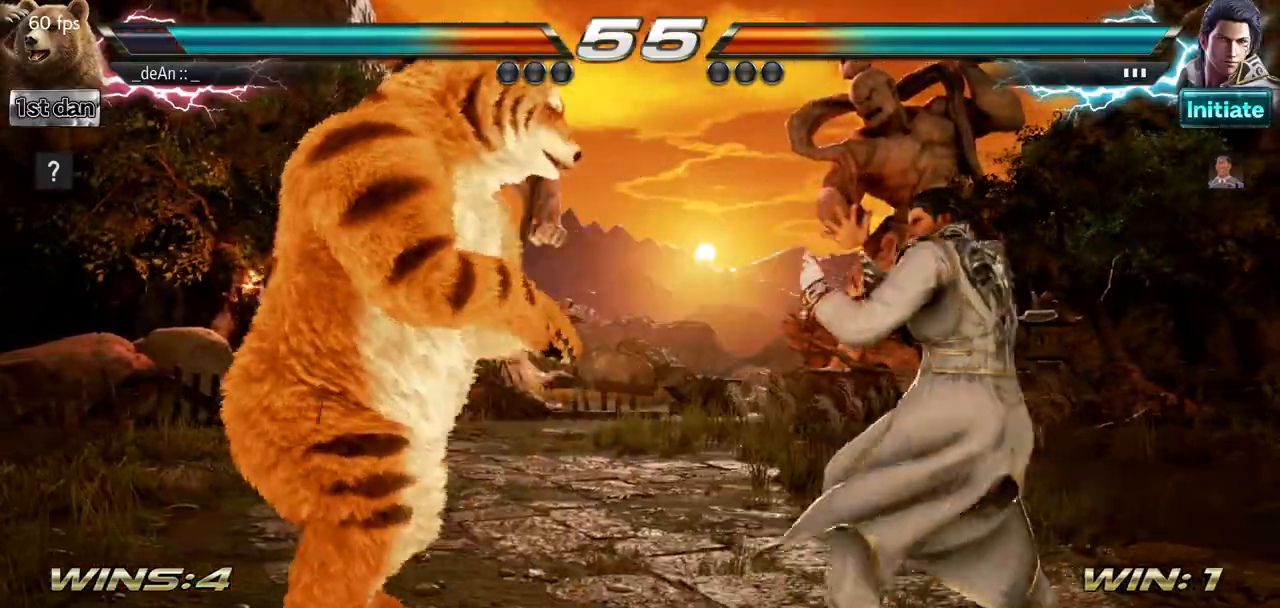
{"buttons": [], "left_stick": "center", "events": [[100, "left_stick", "center"], [167, "SQUARE", "down"], [234, "TRIANGLE", "down"], [334, "SQUARE", "up"], [367, "TRIANGLE", "up"]]}
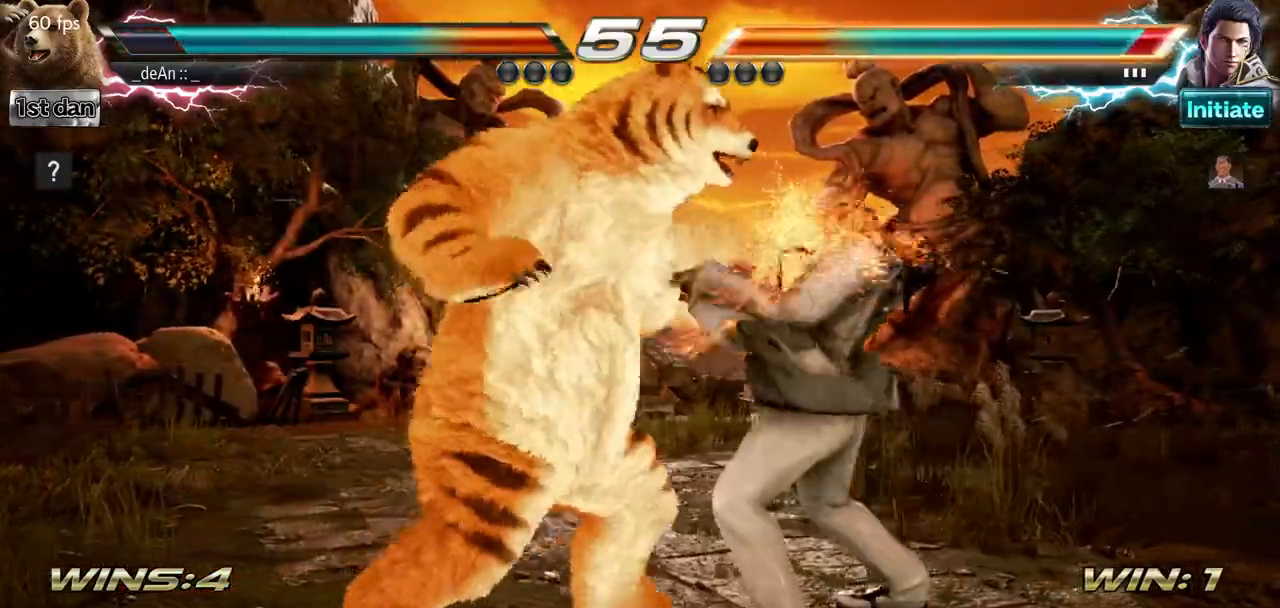
{"buttons": ["TRIANGLE"], "left_stick": "center", "events": [[450, "TRIANGLE", "down"]]}
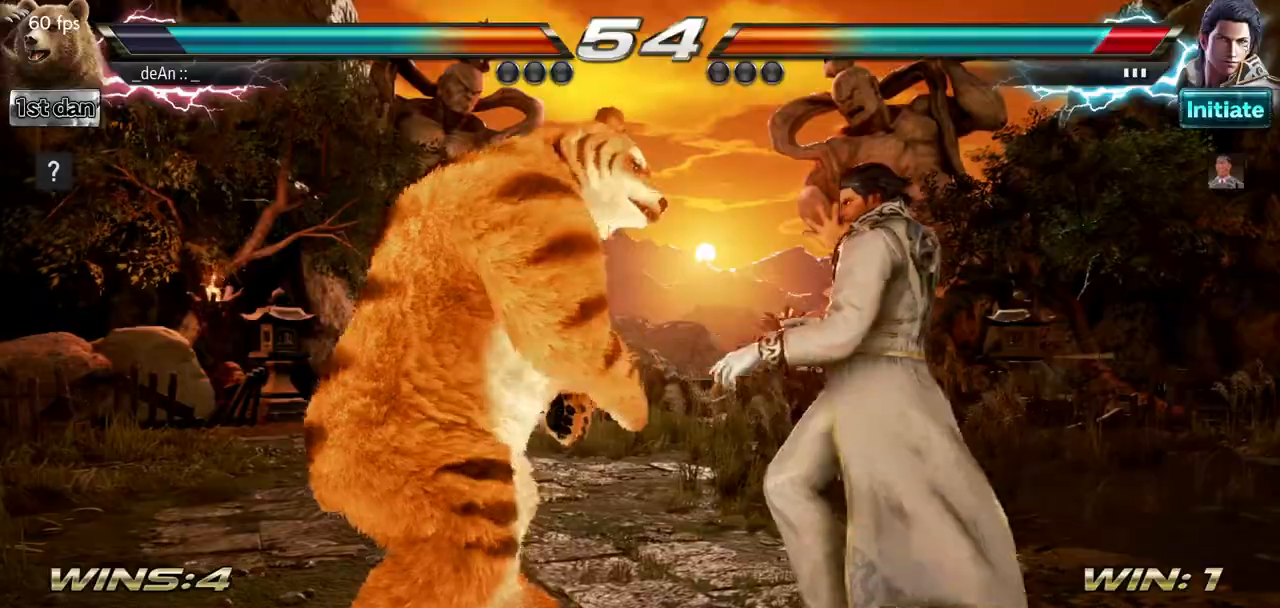
{"buttons": ["CROSS"], "left_stick": "center", "events": [[101, "SQUARE", "down"], [151, "TRIANGLE", "up"], [217, "SQUARE", "up"], [284, "CROSS", "down"], [367, "CROSS", "up"], [468, "CROSS", "down"]]}
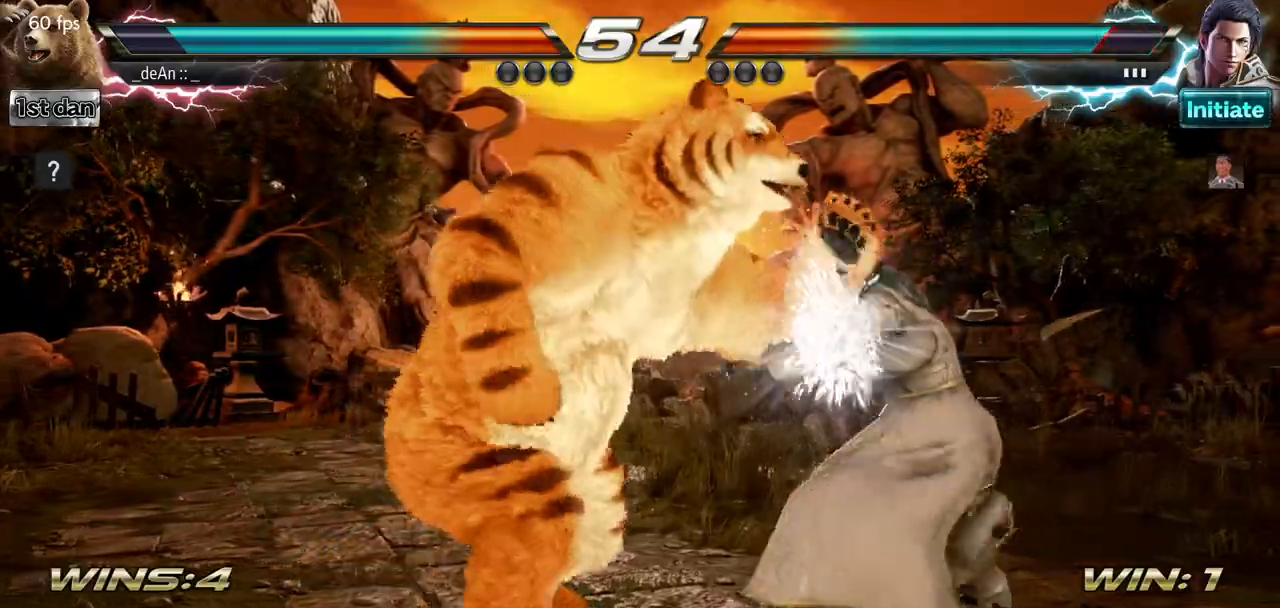
{"buttons": [], "left_stick": "center", "events": [[67, "CROSS", "up"], [167, "CROSS", "down"], [334, "CROSS", "up"]]}
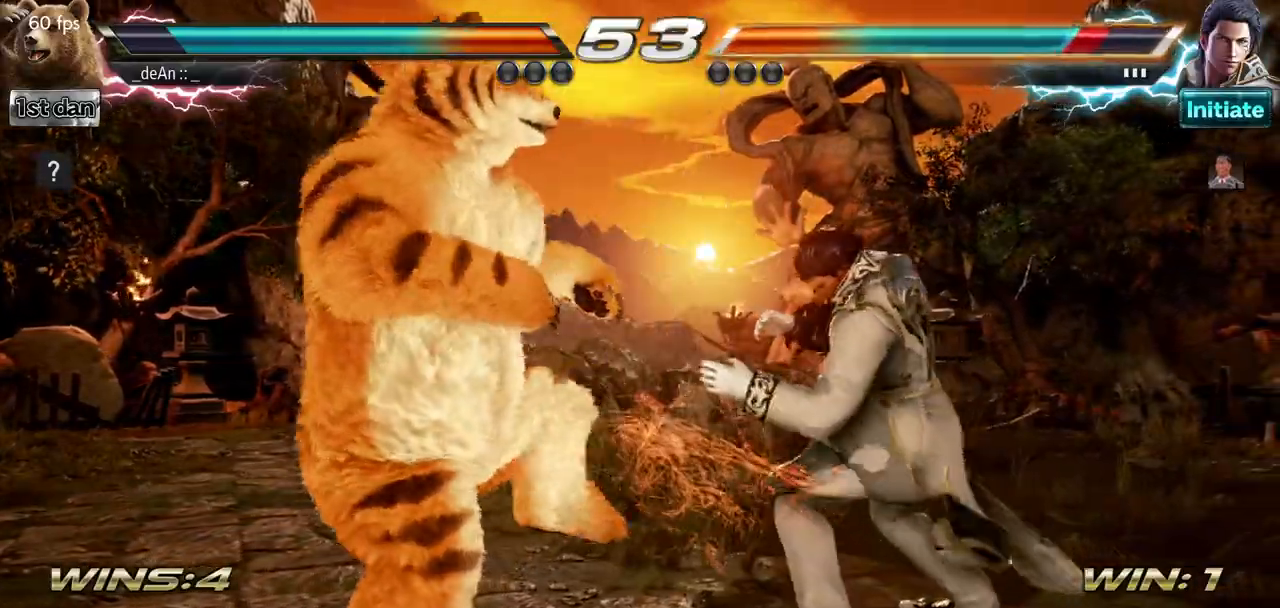
{"buttons": ["TRIANGLE"], "left_stick": "center", "events": [[151, "TRIANGLE", "down"], [251, "SQUARE", "down"], [284, "TRIANGLE", "up"], [334, "SQUARE", "up"], [484, "TRIANGLE", "down"]]}
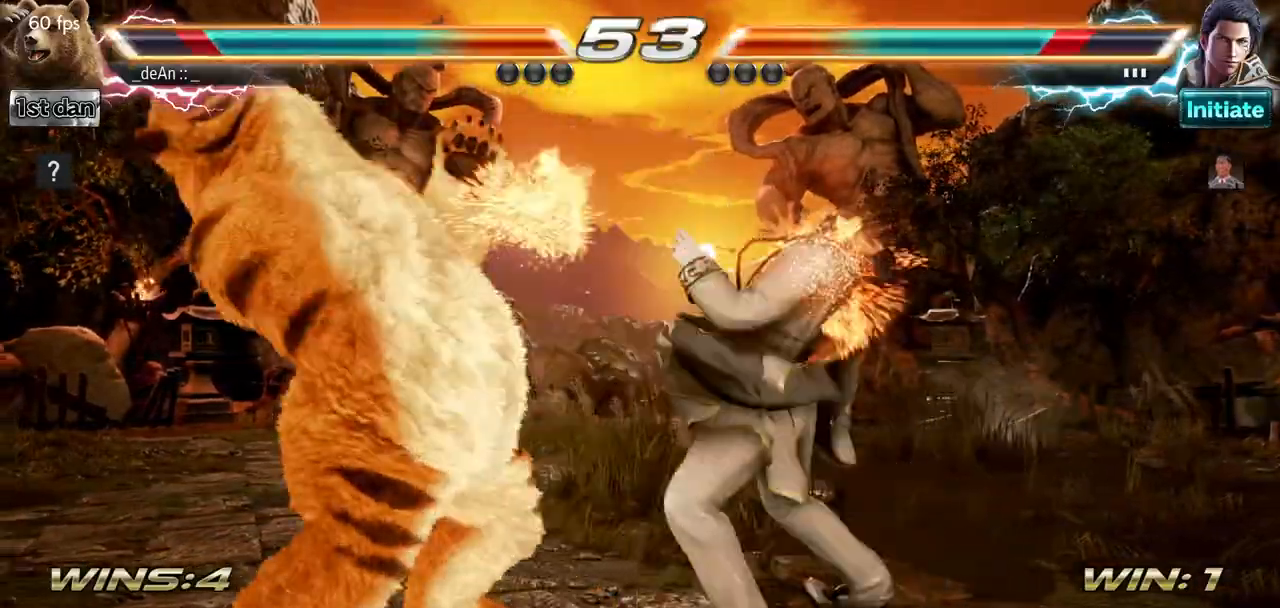
{"buttons": [], "left_stick": "center", "events": [[384, "TRIANGLE", "up"], [384, "left_stick", "left"], [484, "left_stick", "center"]]}
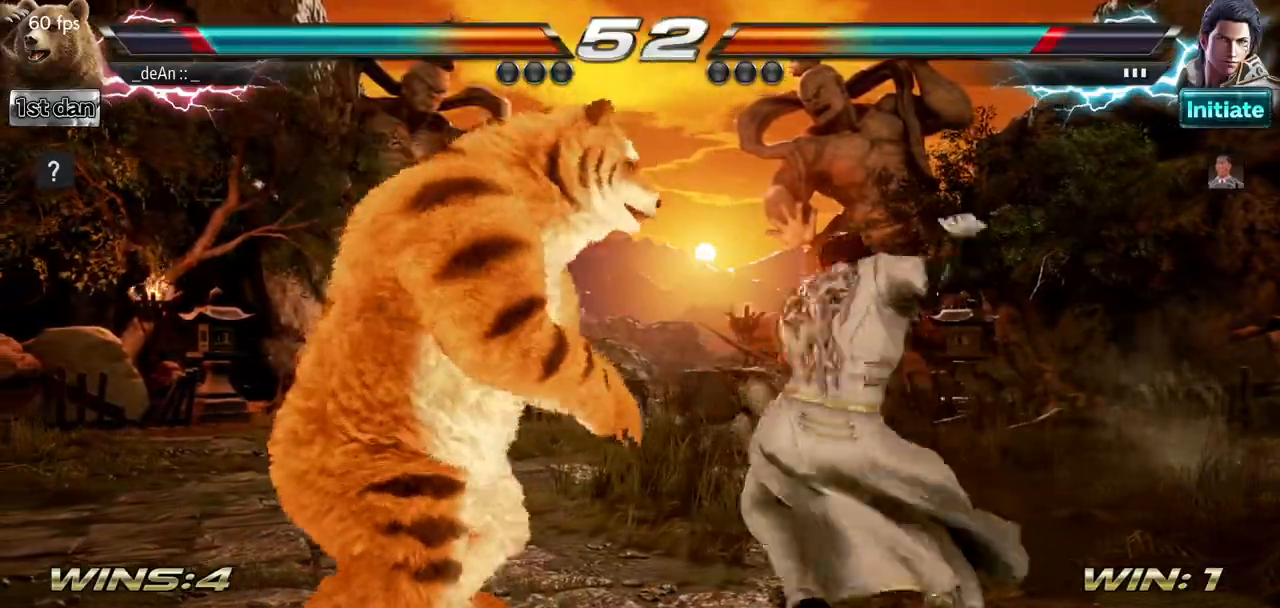
{"buttons": [], "left_stick": "center", "events": [[84, "left_stick", "left"], [434, "left_stick", "center"]]}
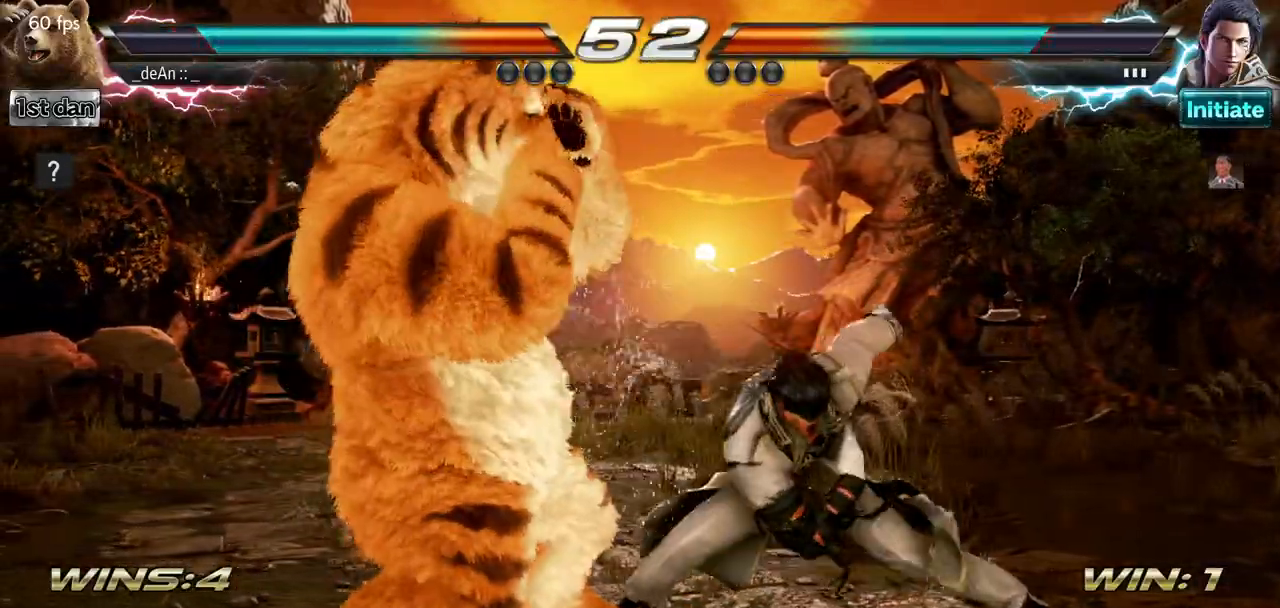
{"buttons": [], "left_stick": "center", "events": [[200, "SQUARE", "down"], [417, "SQUARE", "up"]]}
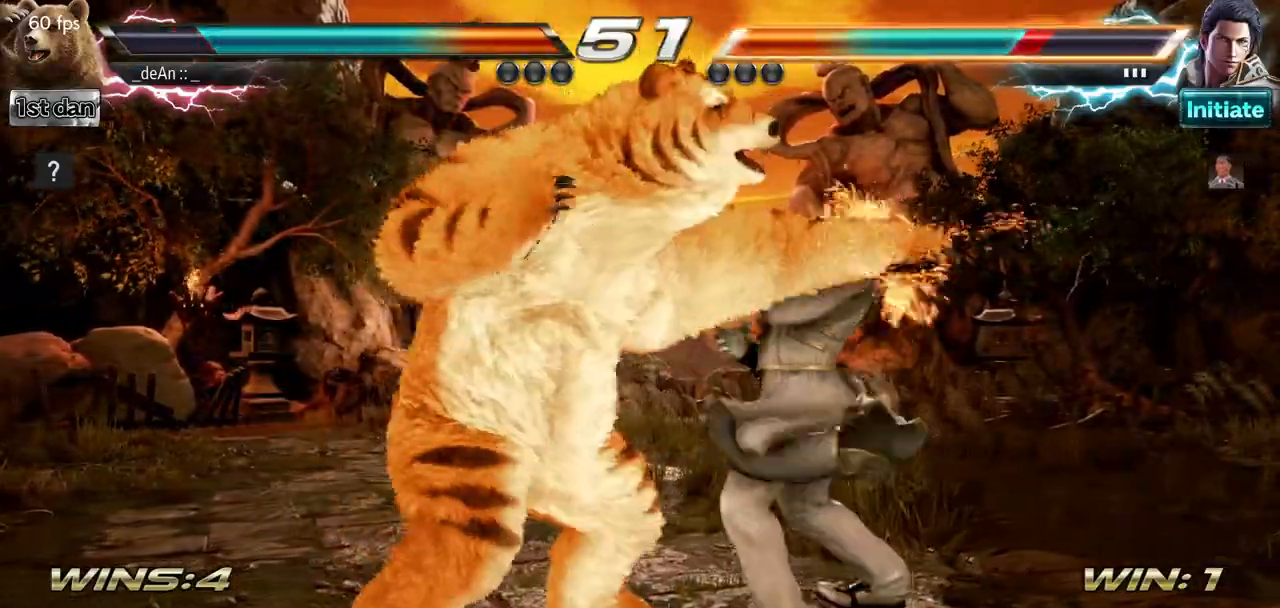
{"buttons": [], "left_stick": "center", "events": [[184, "left_stick", "up"], [234, "left_stick", "center"], [334, "SQUARE", "down"], [334, "TRIANGLE", "down"], [384, "SQUARE", "up"], [384, "TRIANGLE", "up"]]}
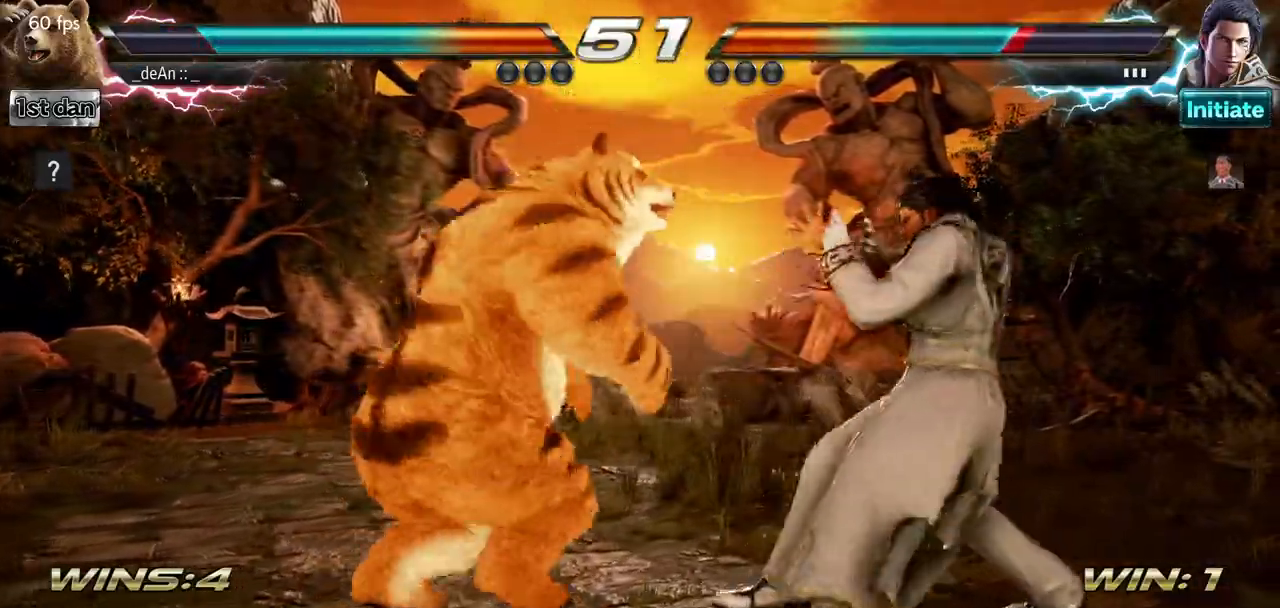
{"buttons": [], "left_stick": "center", "events": []}
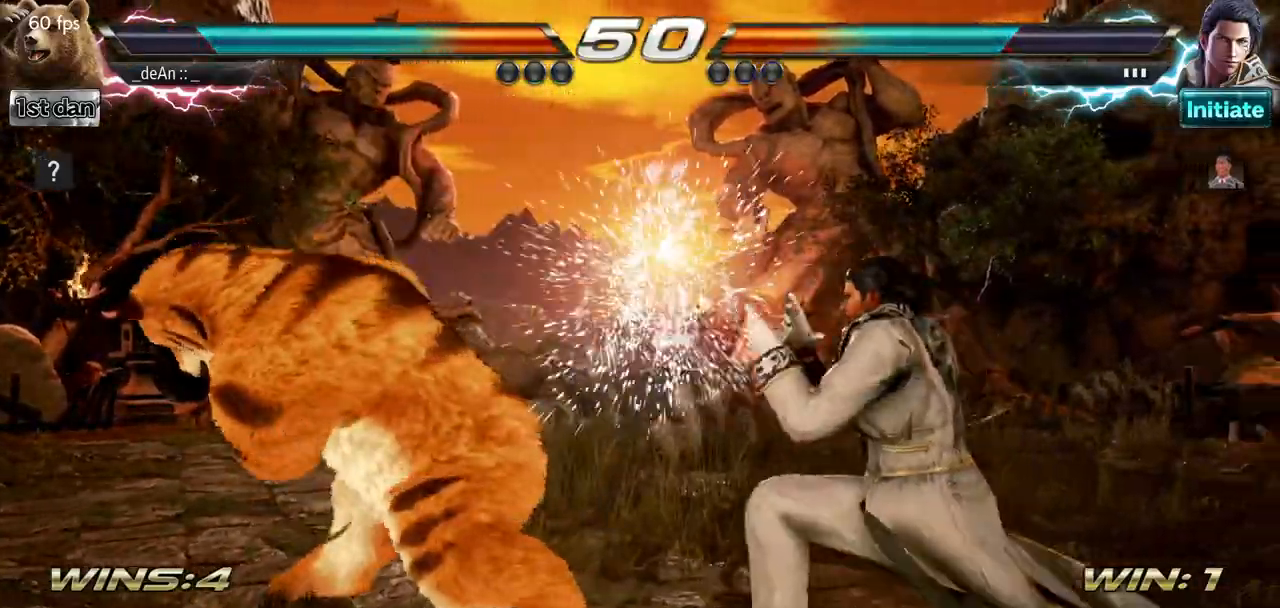
{"buttons": [], "left_stick": "center", "events": [[267, "left_stick", "down-right"], [284, "TRIANGLE", "down"], [384, "SQUARE", "down"], [418, "TRIANGLE", "up"], [484, "left_stick", "center"], [501, "SQUARE", "up"]]}
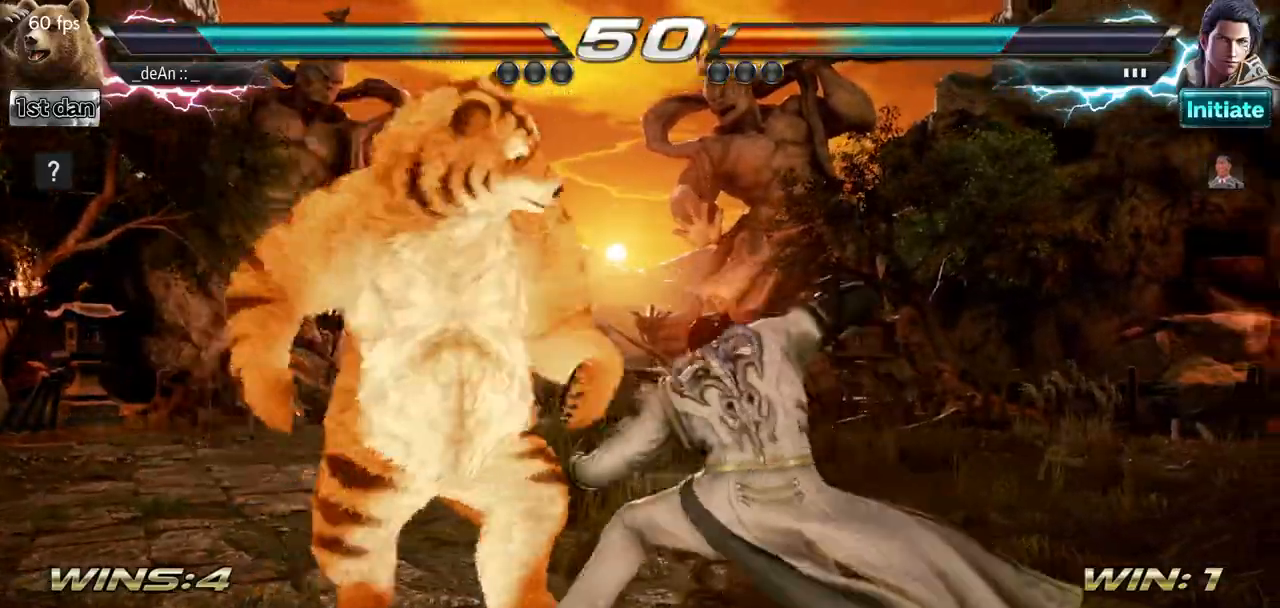
{"buttons": [], "left_stick": "left", "events": [[417, "left_stick", "left"]]}
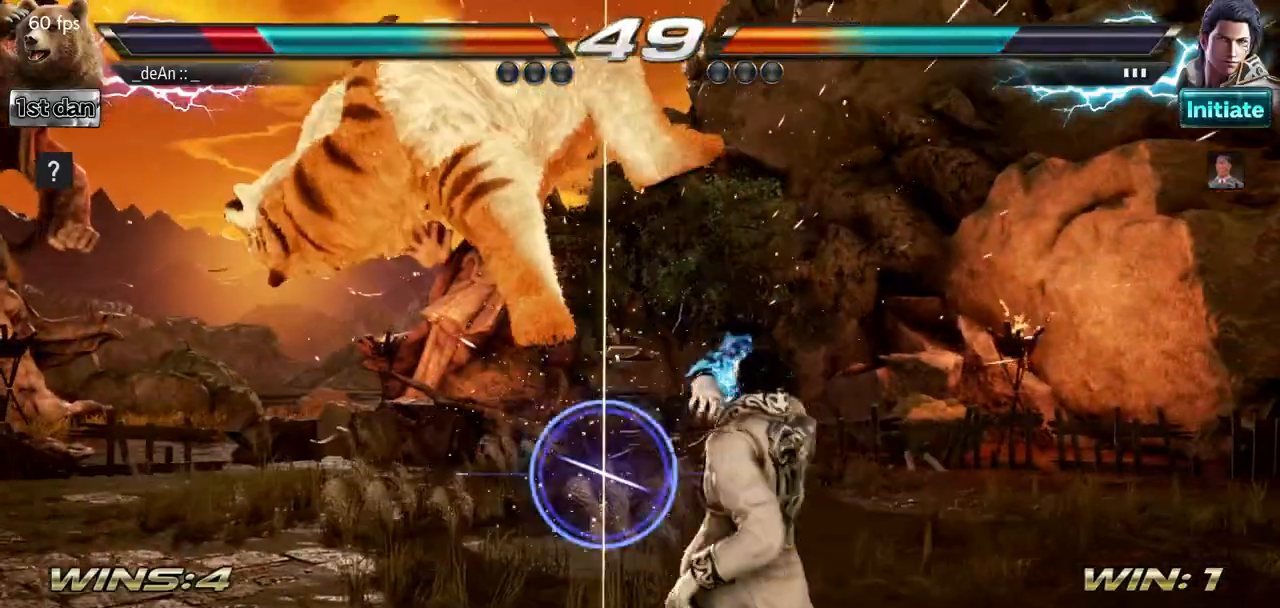
{"buttons": [], "left_stick": "left", "events": []}
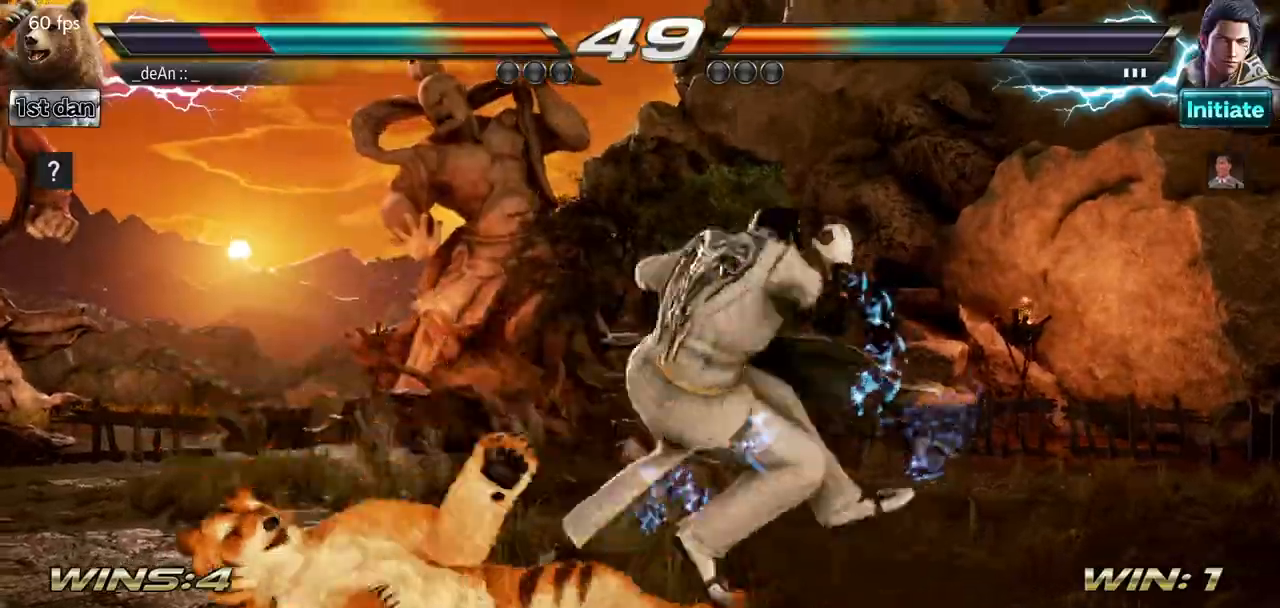
{"buttons": [], "left_stick": "center", "events": [[267, "SQUARE", "down"], [400, "SQUARE", "up"], [500, "left_stick", "center"]]}
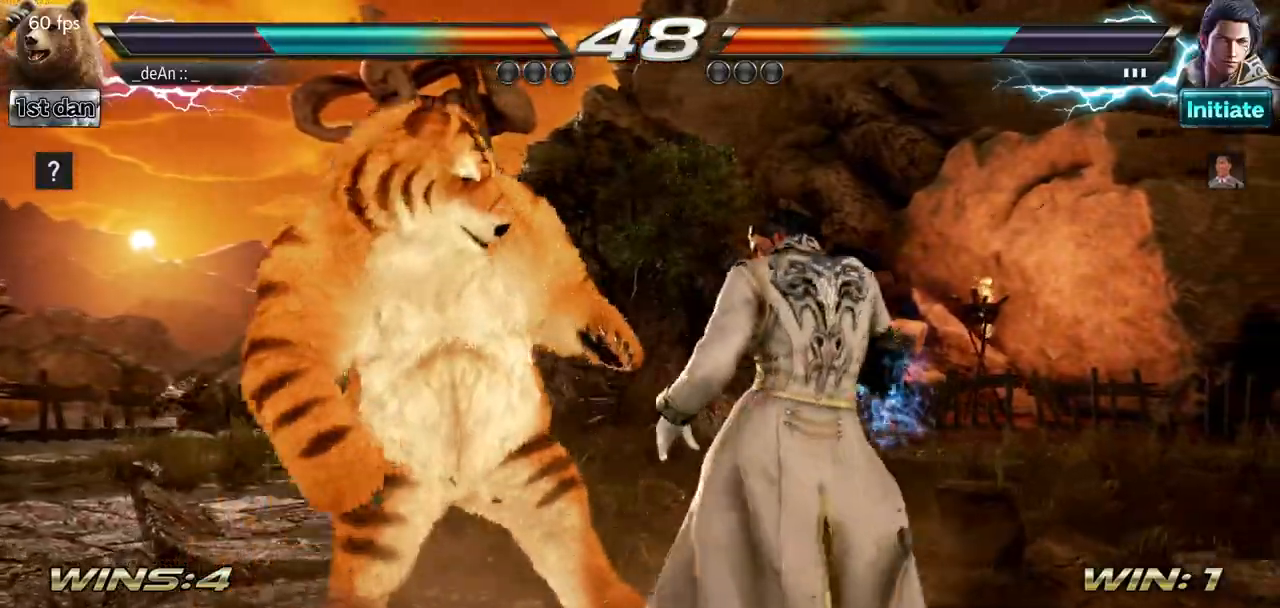
{"buttons": [], "left_stick": "center", "events": [[134, "TRIANGLE", "down"], [317, "TRIANGLE", "up"]]}
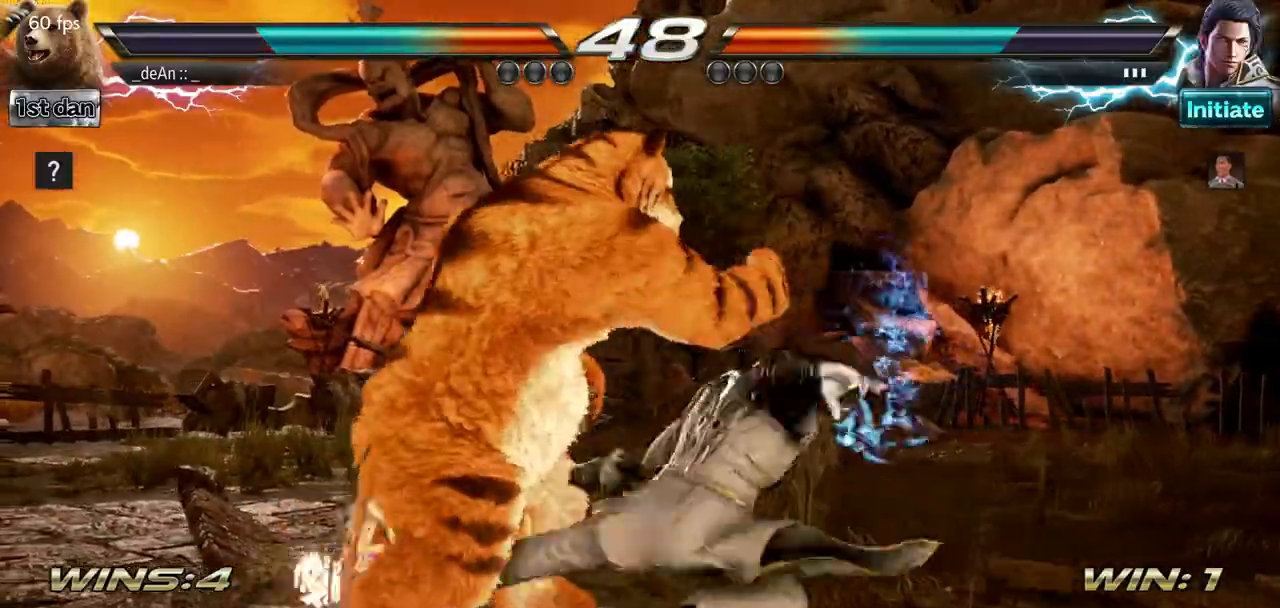
{"buttons": [], "left_stick": "left", "events": [[33, "left_stick", "down-left"], [83, "CIRCLE", "down"], [150, "left_stick", "left"], [233, "CIRCLE", "up"]]}
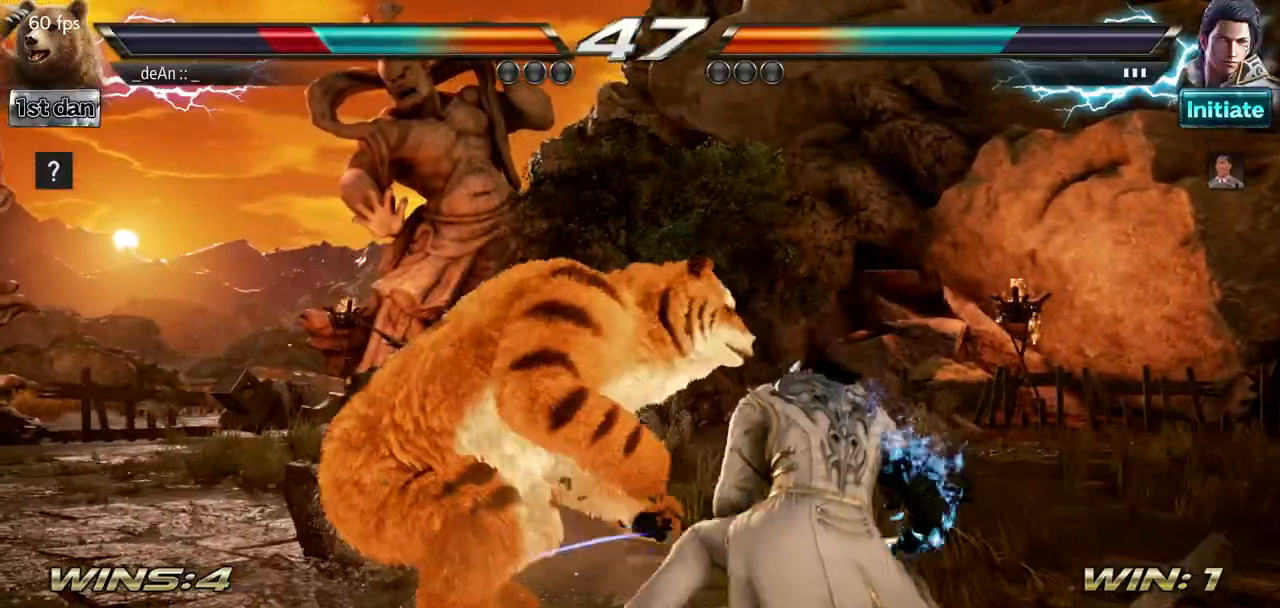
{"buttons": [], "left_stick": "left", "events": []}
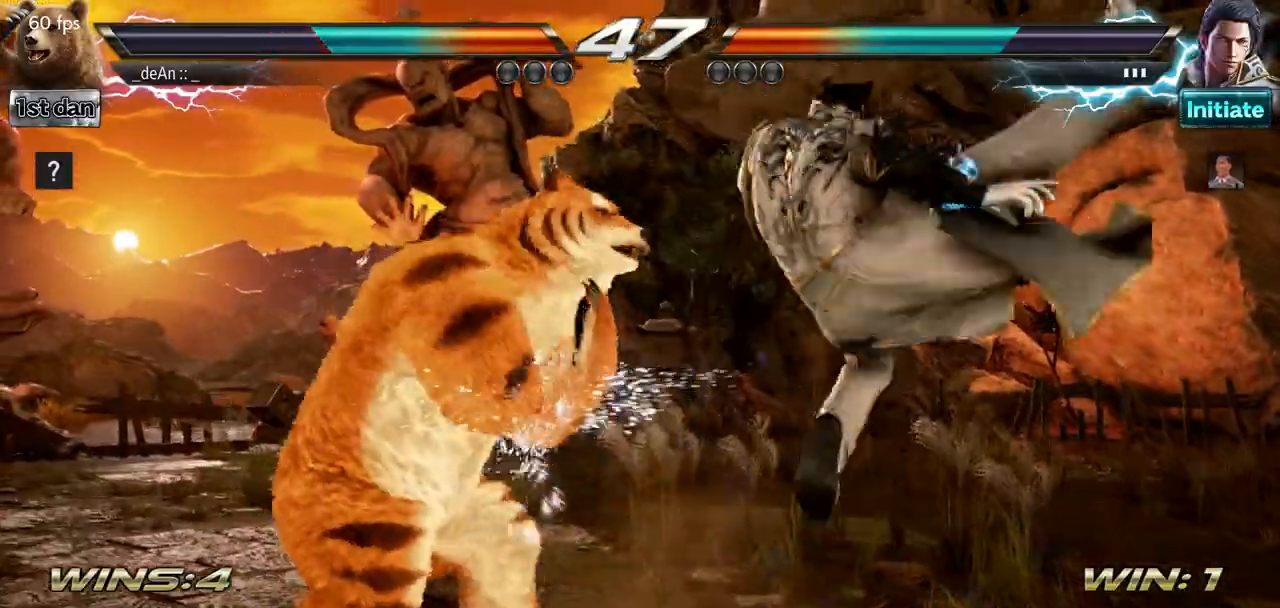
{"buttons": [], "left_stick": "center", "events": [[50, "left_stick", "center"], [150, "SQUARE", "down"], [317, "SQUARE", "up"]]}
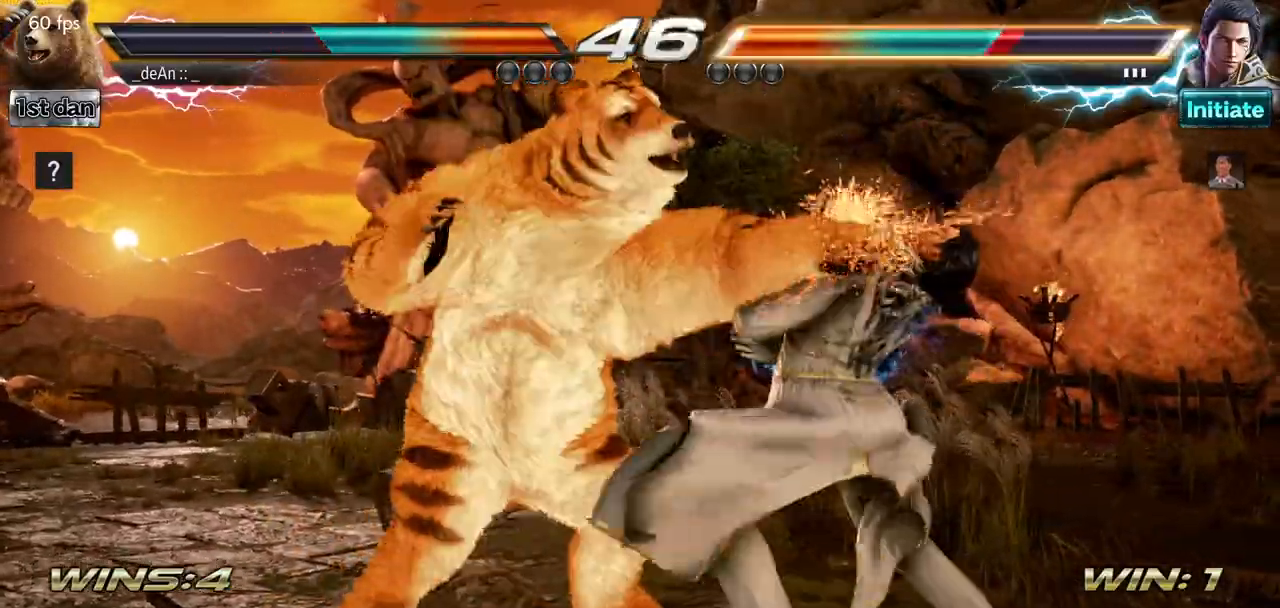
{"buttons": [], "left_stick": "center", "events": [[67, "left_stick", "down-left"], [84, "CIRCLE", "down"], [201, "left_stick", "left"], [234, "CIRCLE", "up"], [317, "left_stick", "center"]]}
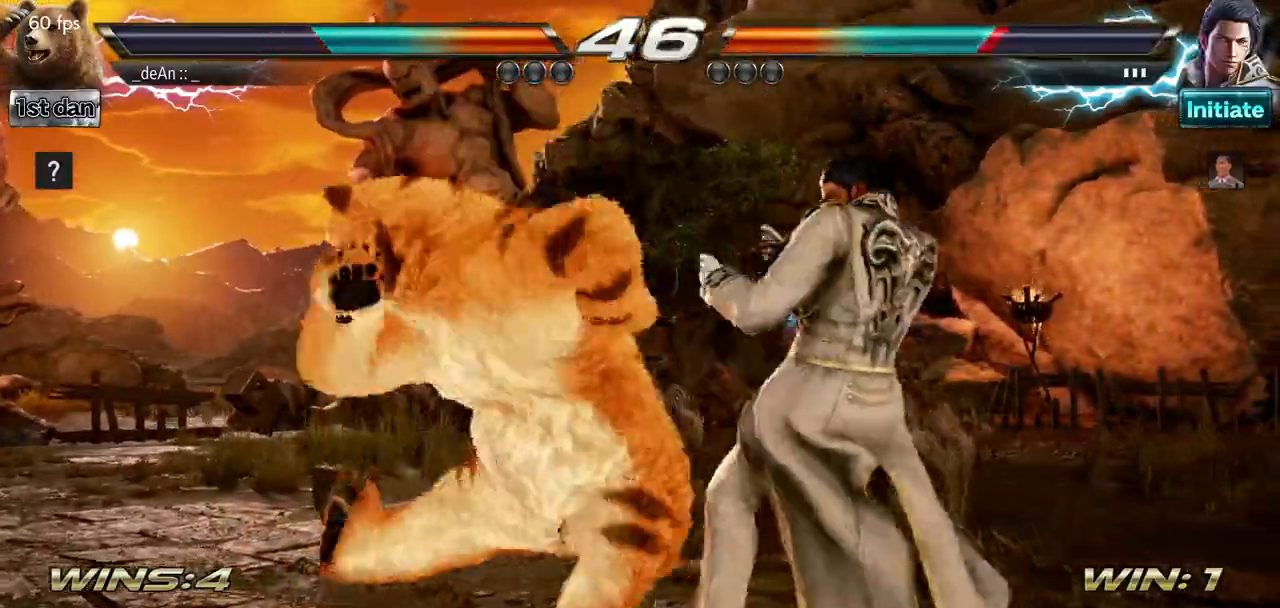
{"buttons": [], "left_stick": "center", "events": []}
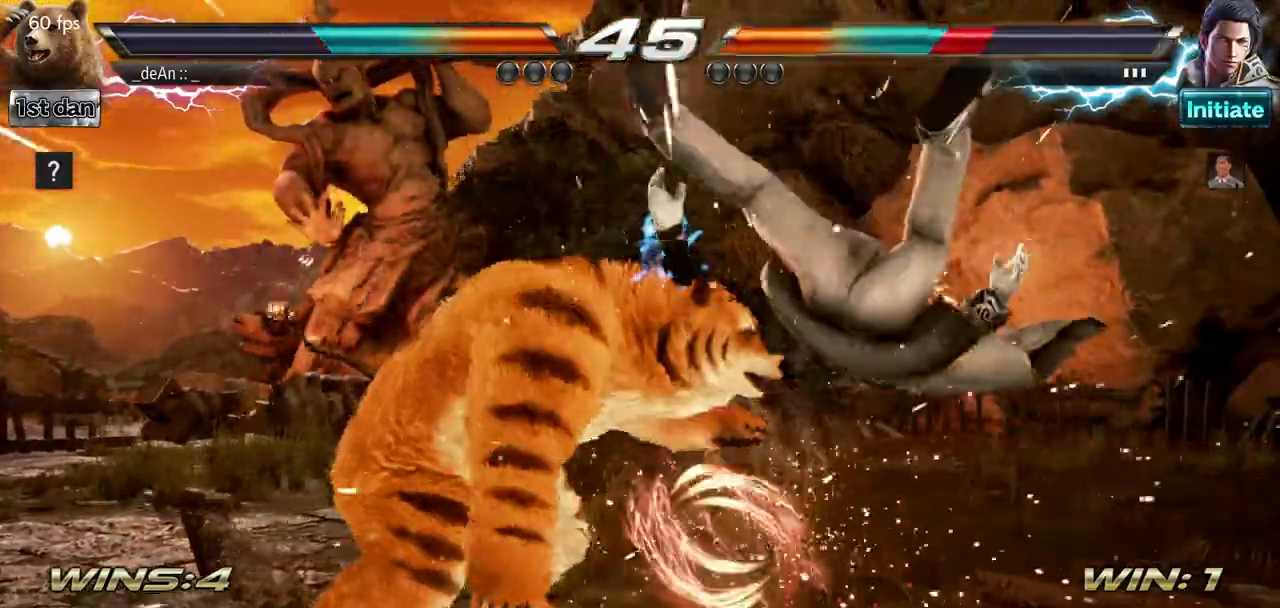
{"buttons": [], "left_stick": "center", "events": [[134, "CIRCLE", "down"], [317, "CIRCLE", "up"]]}
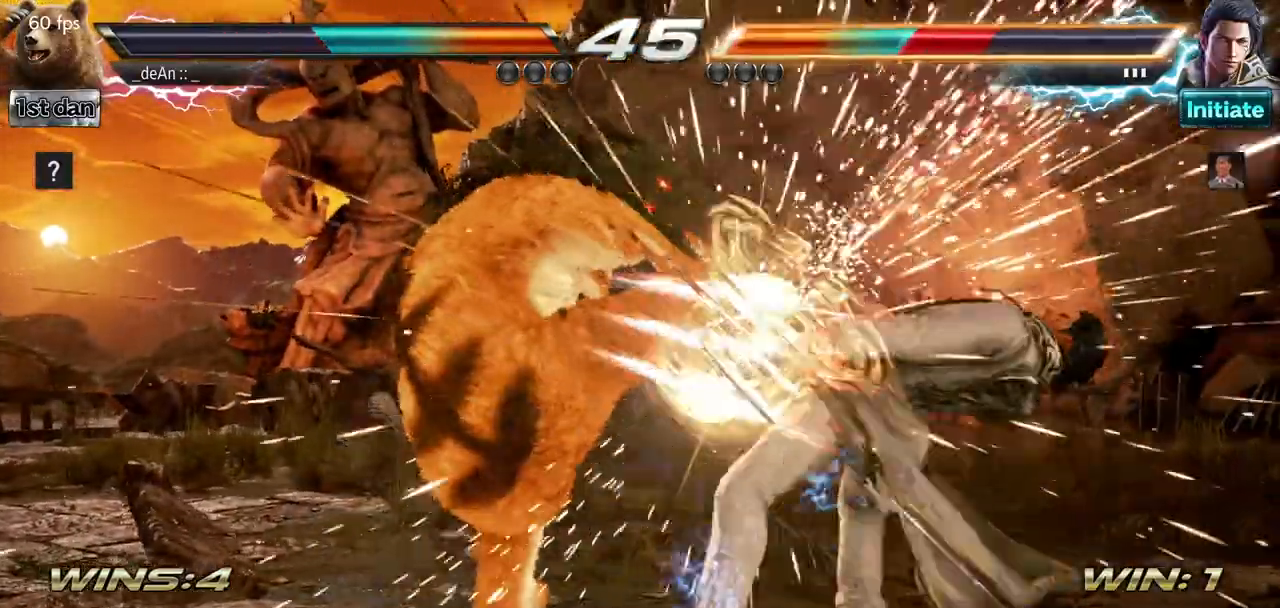
{"buttons": [], "left_stick": "center", "events": [[167, "left_stick", "down-right"], [183, "TRIANGLE", "down"], [334, "SQUARE", "down"], [367, "TRIANGLE", "up"], [434, "SQUARE", "up"], [450, "left_stick", "center"]]}
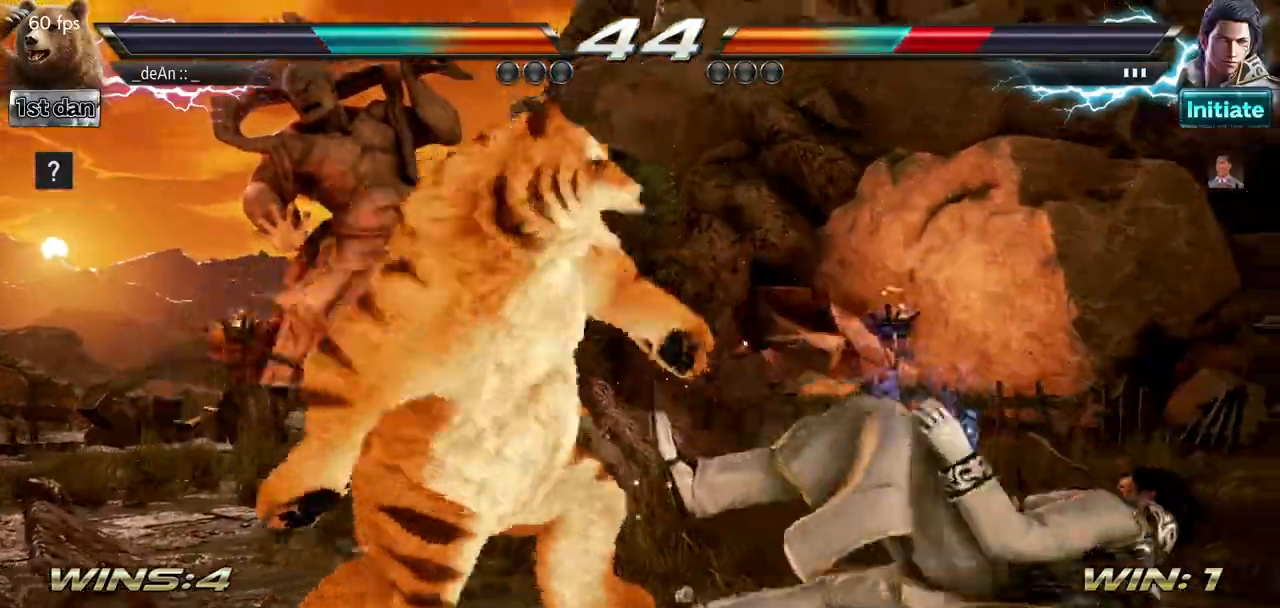
{"buttons": ["SQUARE"], "left_stick": "center", "events": [[117, "SQUARE", "down"], [184, "SQUARE", "up"], [251, "SQUARE", "down"], [367, "SQUARE", "up"], [434, "SQUARE", "down"]]}
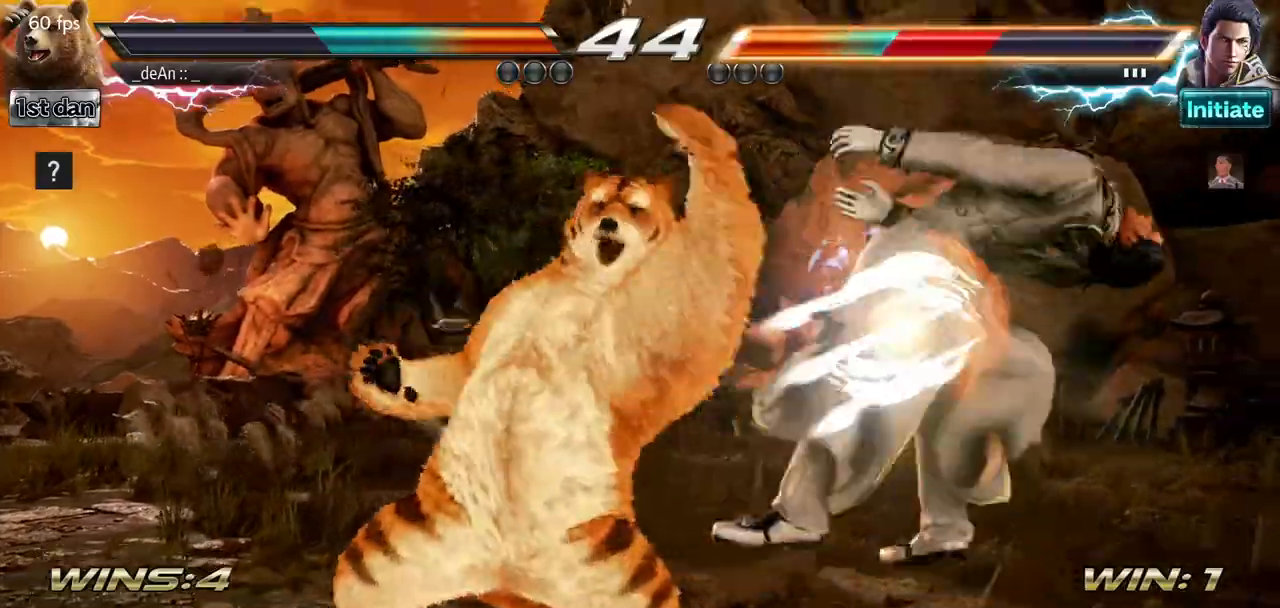
{"buttons": [], "left_stick": "center", "events": [[50, "SQUARE", "up"], [367, "left_stick", "right"], [434, "left_stick", "center"]]}
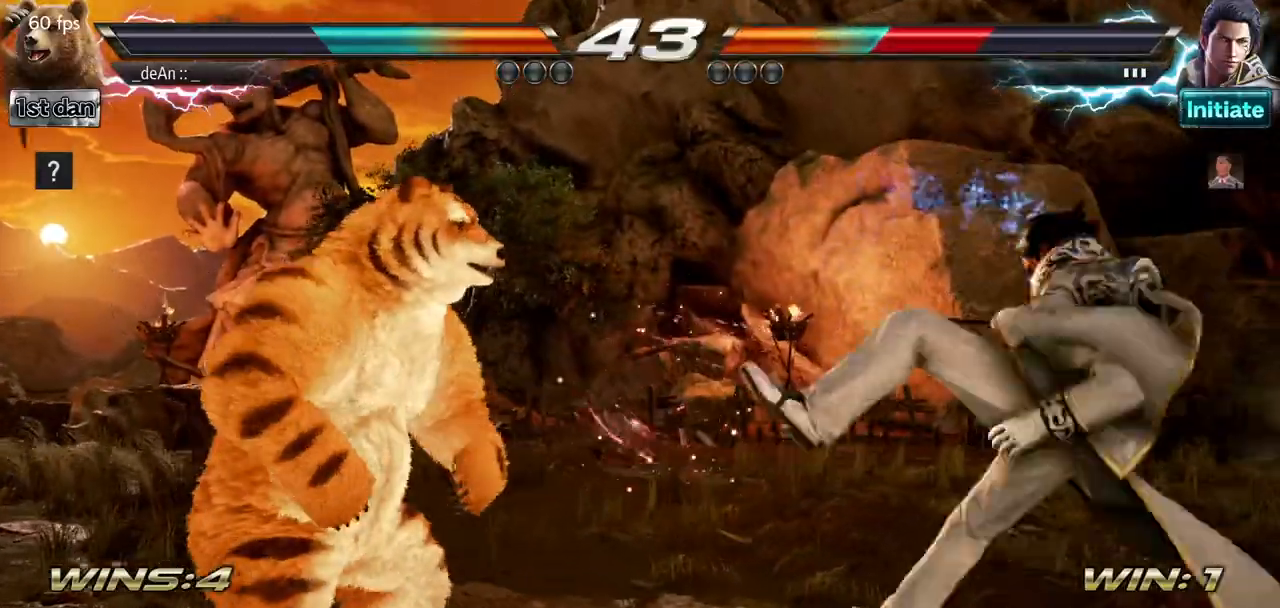
{"buttons": [], "left_stick": "left", "events": [[84, "left_stick", "right"], [351, "left_stick", "left"], [384, "SQUARE", "down"], [468, "SQUARE", "up"]]}
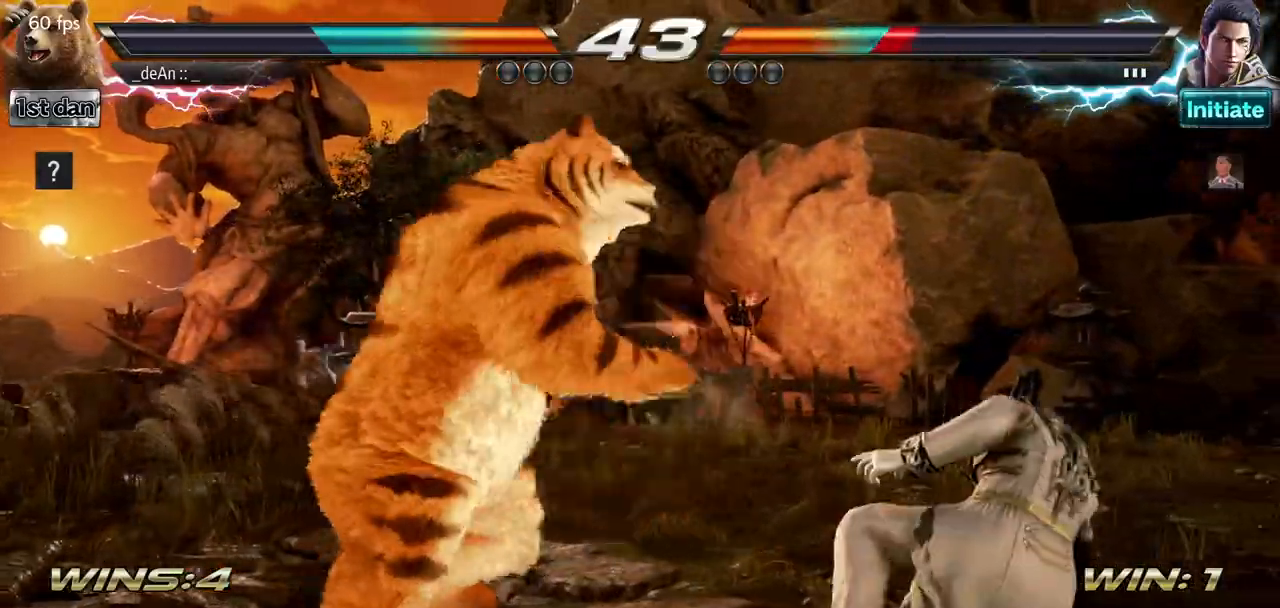
{"buttons": [], "left_stick": "center", "events": [[83, "left_stick", "center"]]}
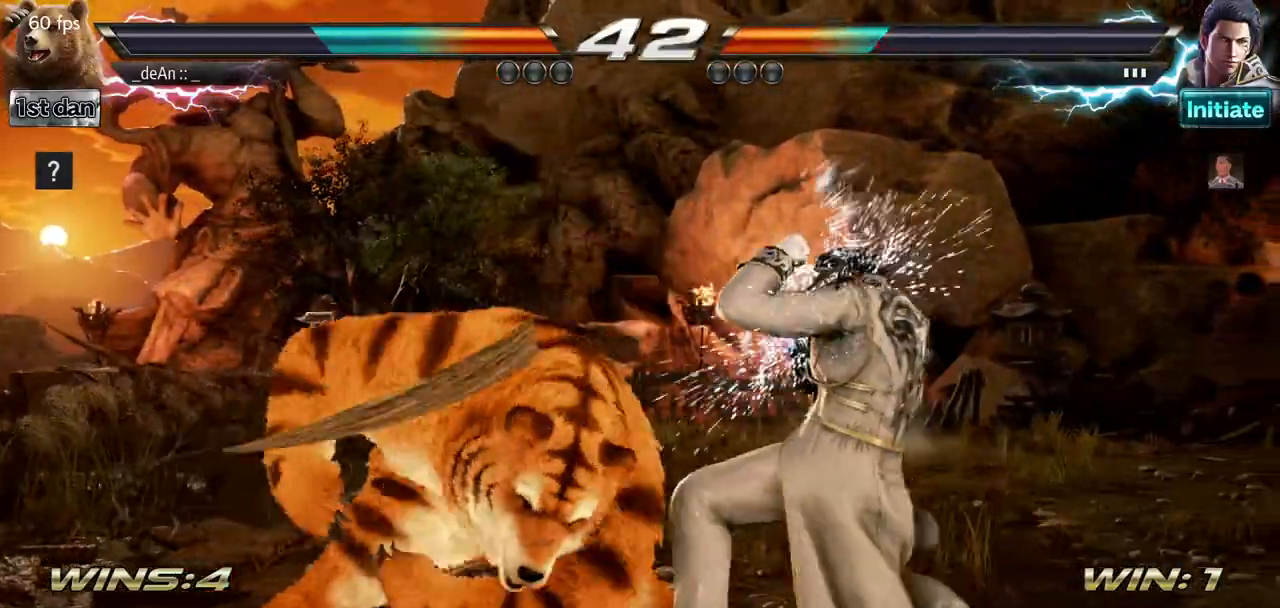
{"buttons": [], "left_stick": "center", "events": [[184, "left_stick", "down"], [217, "SQUARE", "down"], [217, "TRIANGLE", "down"], [284, "SQUARE", "up"], [284, "TRIANGLE", "up"], [434, "left_stick", "center"]]}